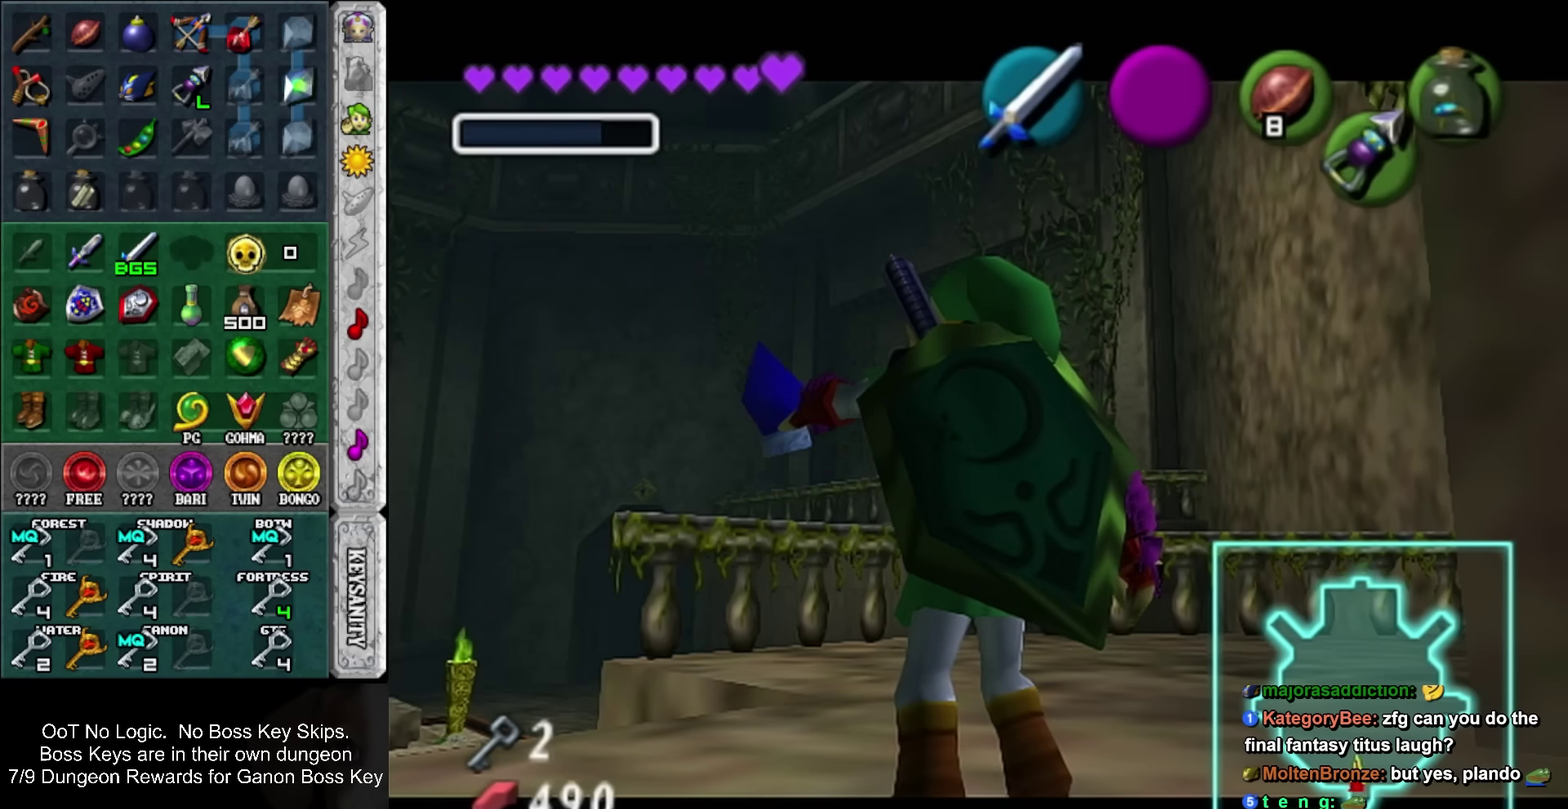
Gameplay with a controller; each line is a JSON object with the inputs held at the frame after it. "events" lists button and stick changes between this image and that frame as [ms after this image, input, new state], when the widget could be followed in between. Not read: L3 R3 right_stick.
{"buttons": [], "left_stick": "center", "events": []}
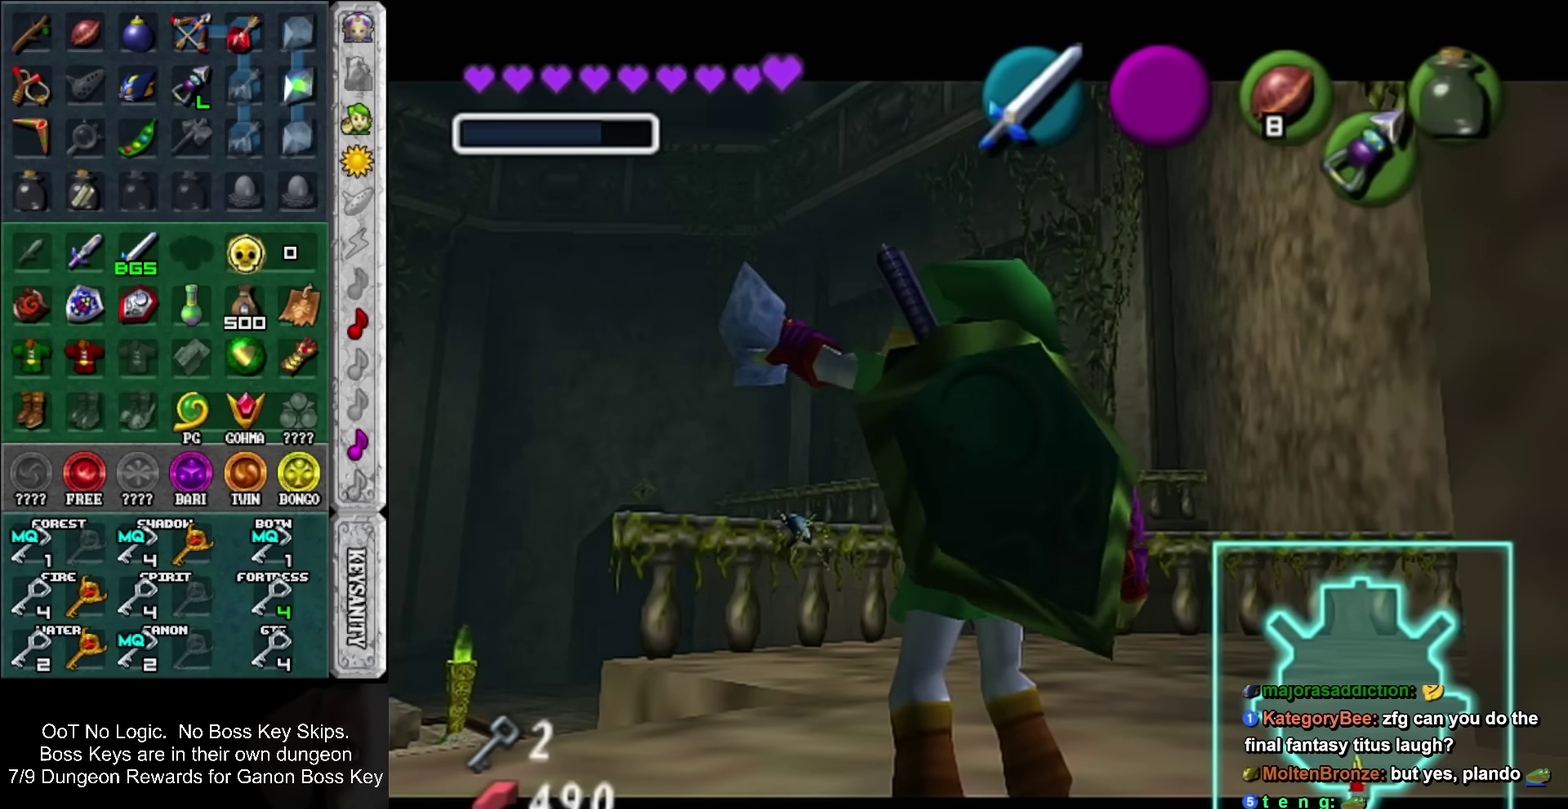
{"buttons": [], "left_stick": "up-left", "events": [[317, "left_stick", "up-left"]]}
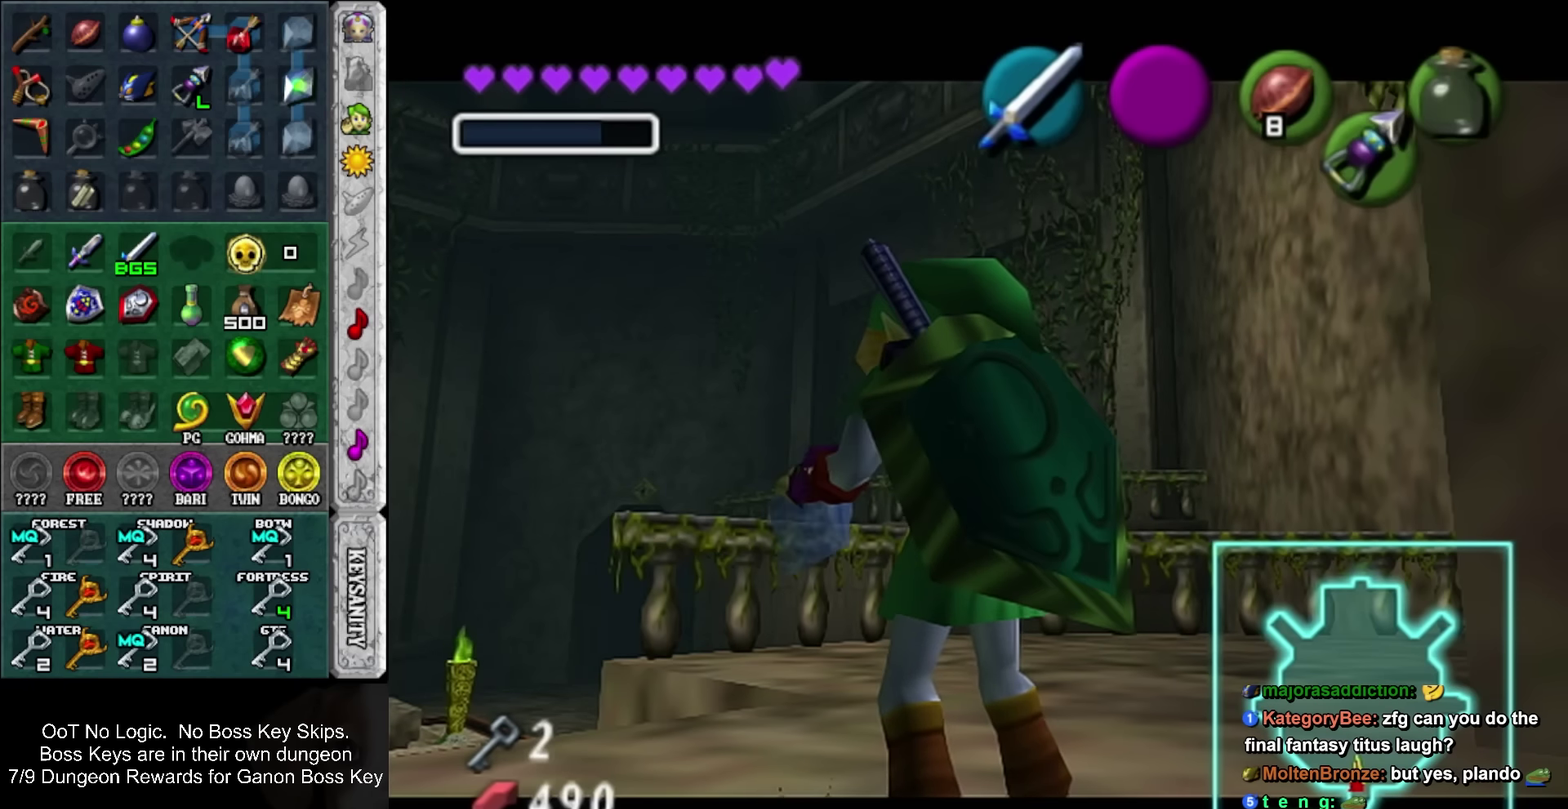
{"buttons": [], "left_stick": "up-left", "events": [[284, "HOME", "down"], [350, "HOME", "up"], [450, "HOME", "down"], [500, "HOME", "up"]]}
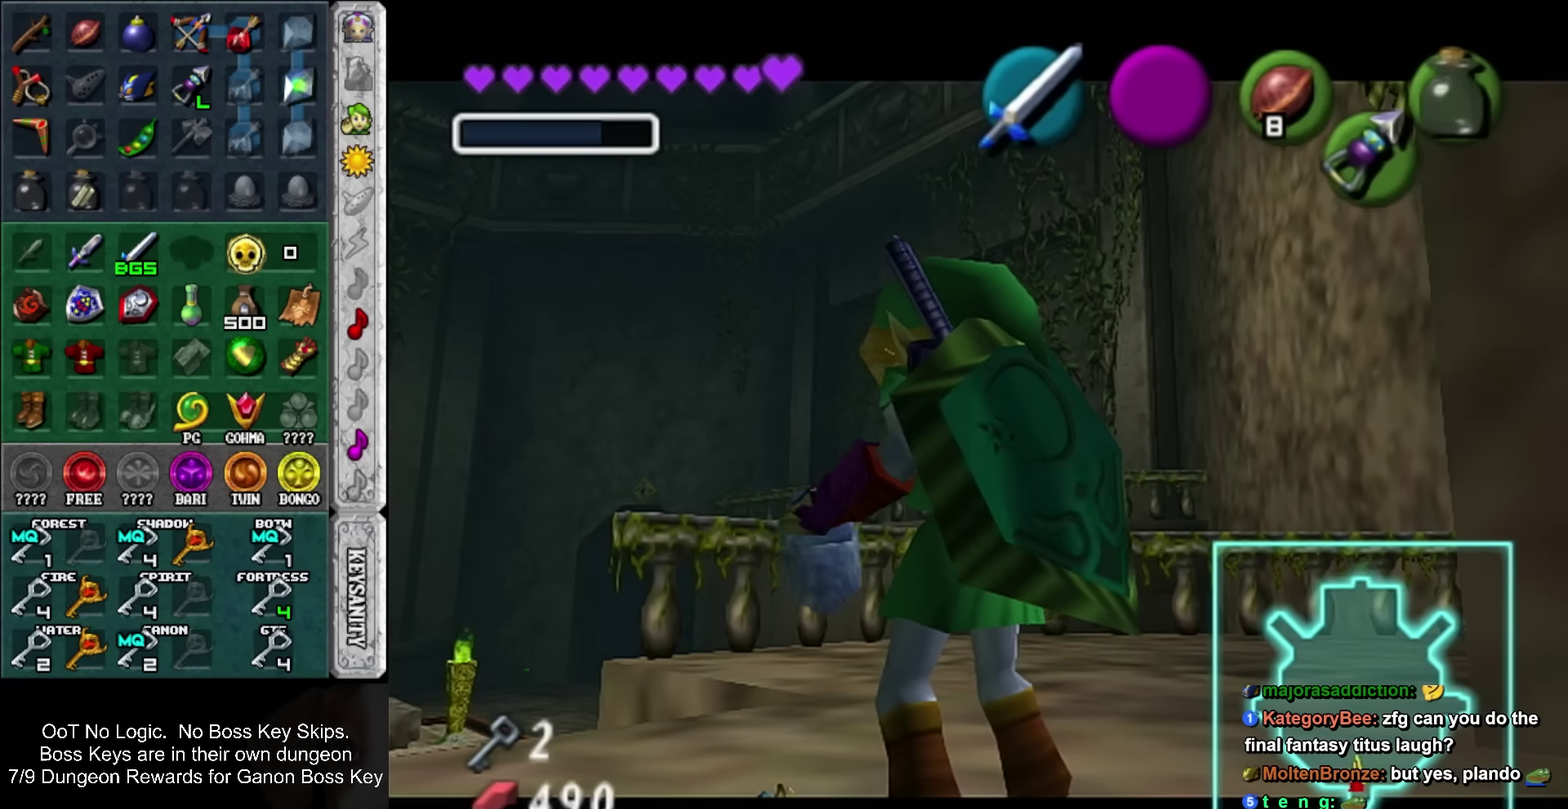
{"buttons": [], "left_stick": "up-left", "events": [[67, "HOME", "down"], [134, "HOME", "up"], [200, "HOME", "down"], [350, "HOME", "up"]]}
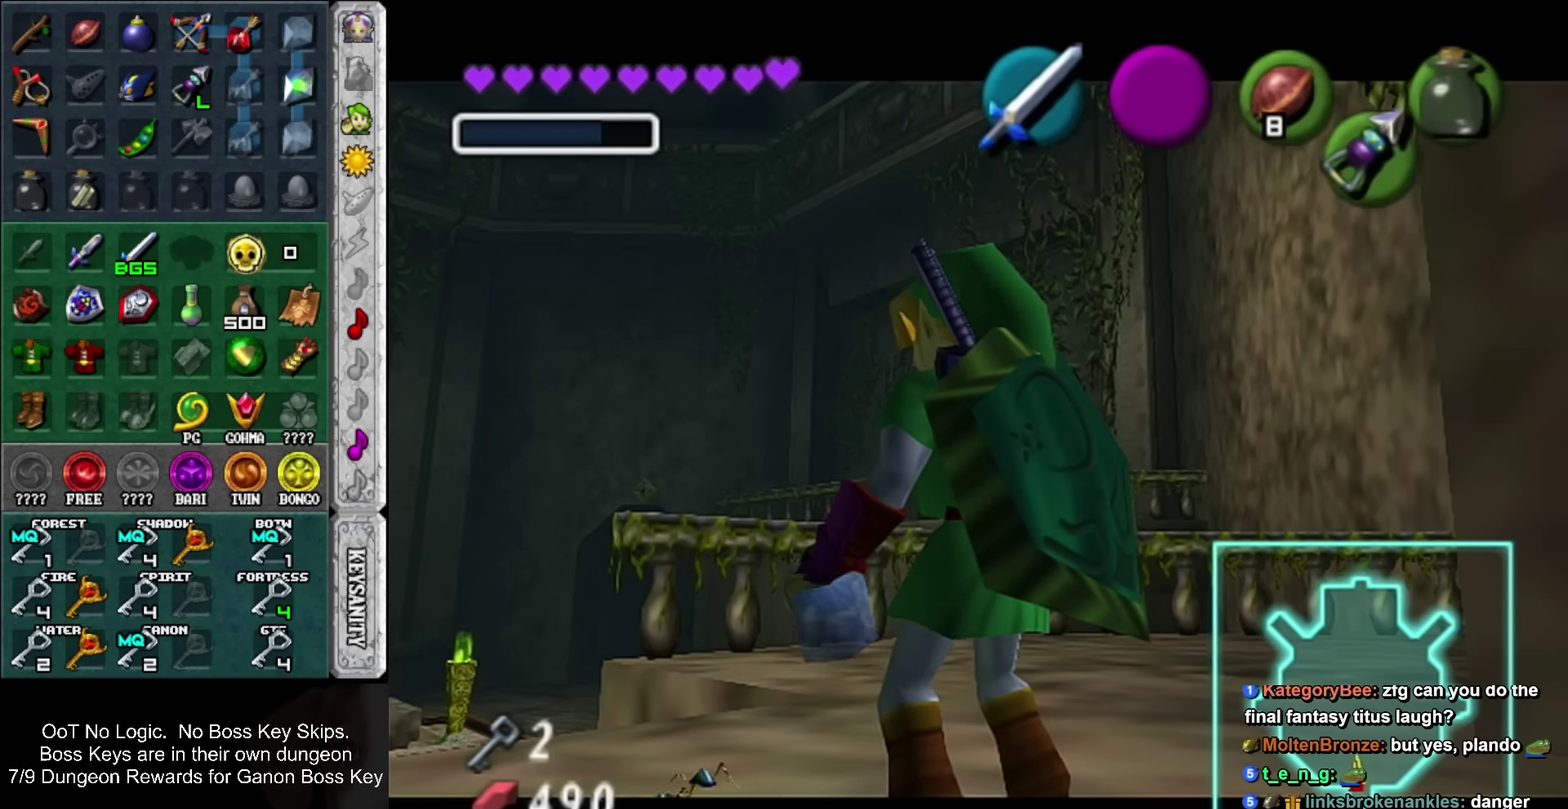
{"buttons": [], "left_stick": "up-left", "events": [[50, "HOME", "down"], [384, "HOME", "up"]]}
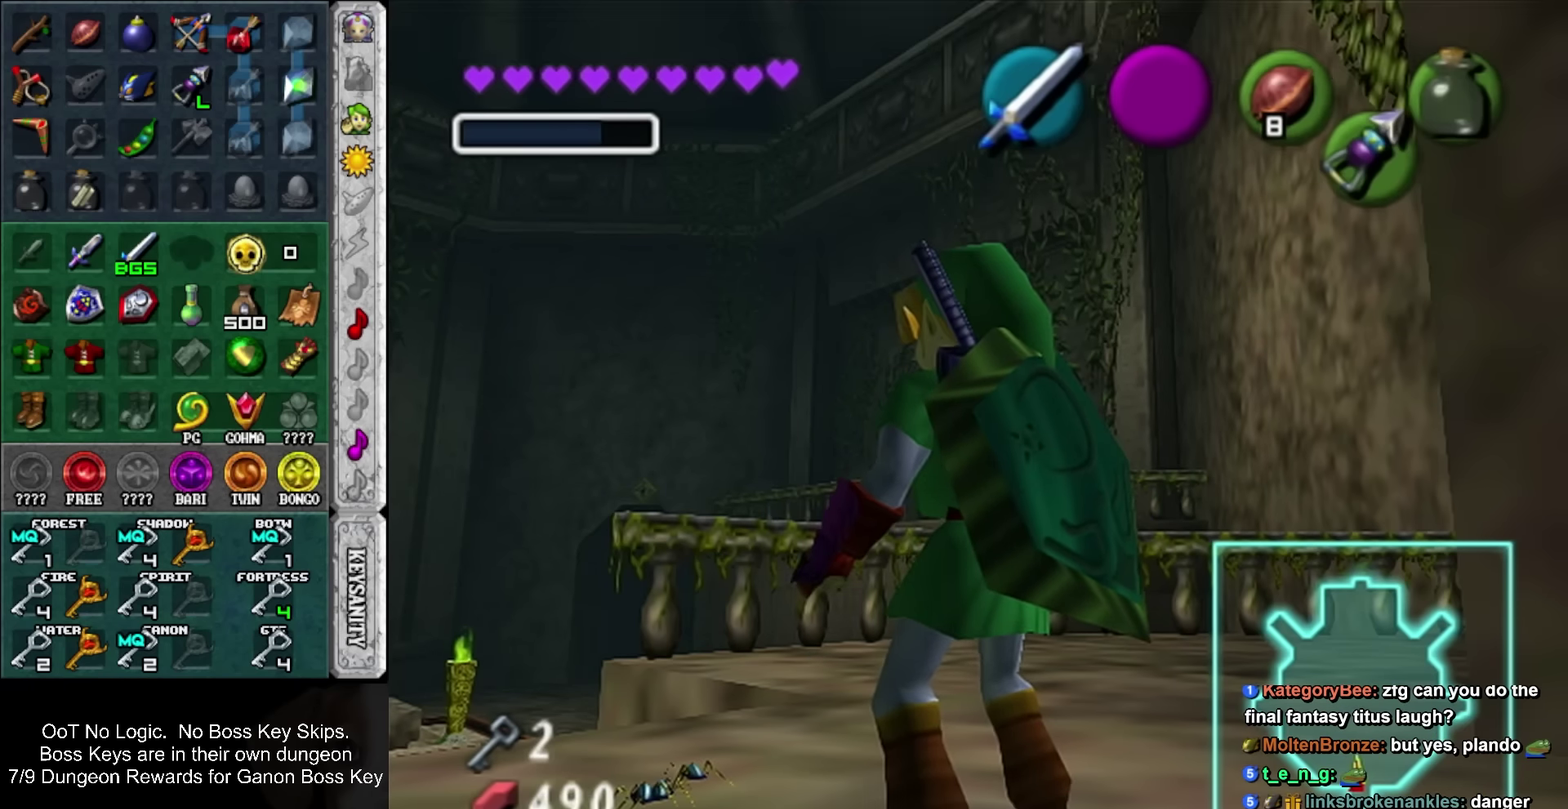
{"buttons": [], "left_stick": "center", "events": [[284, "left_stick", "center"]]}
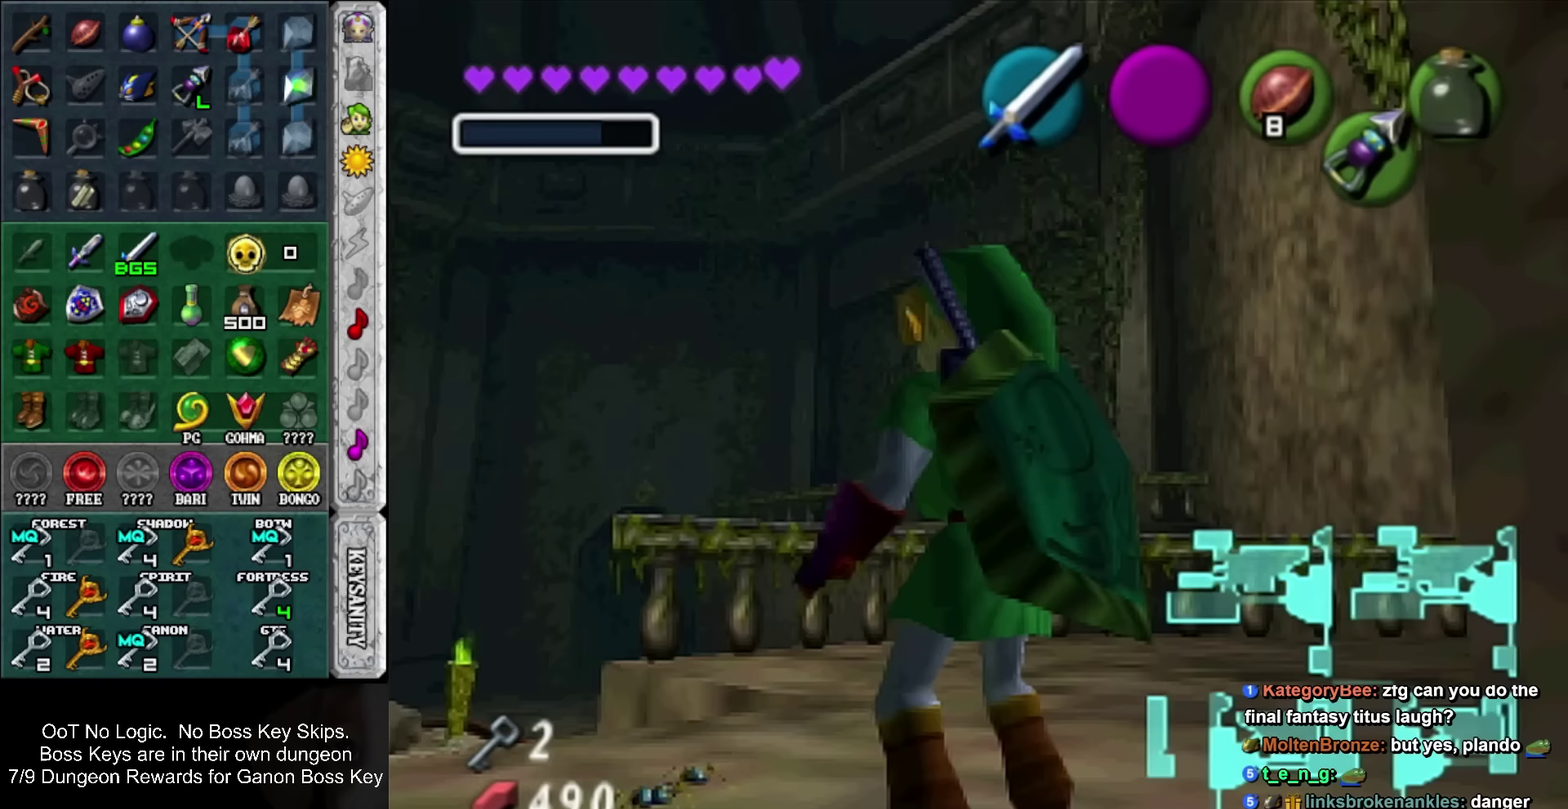
{"buttons": [], "left_stick": "center", "events": []}
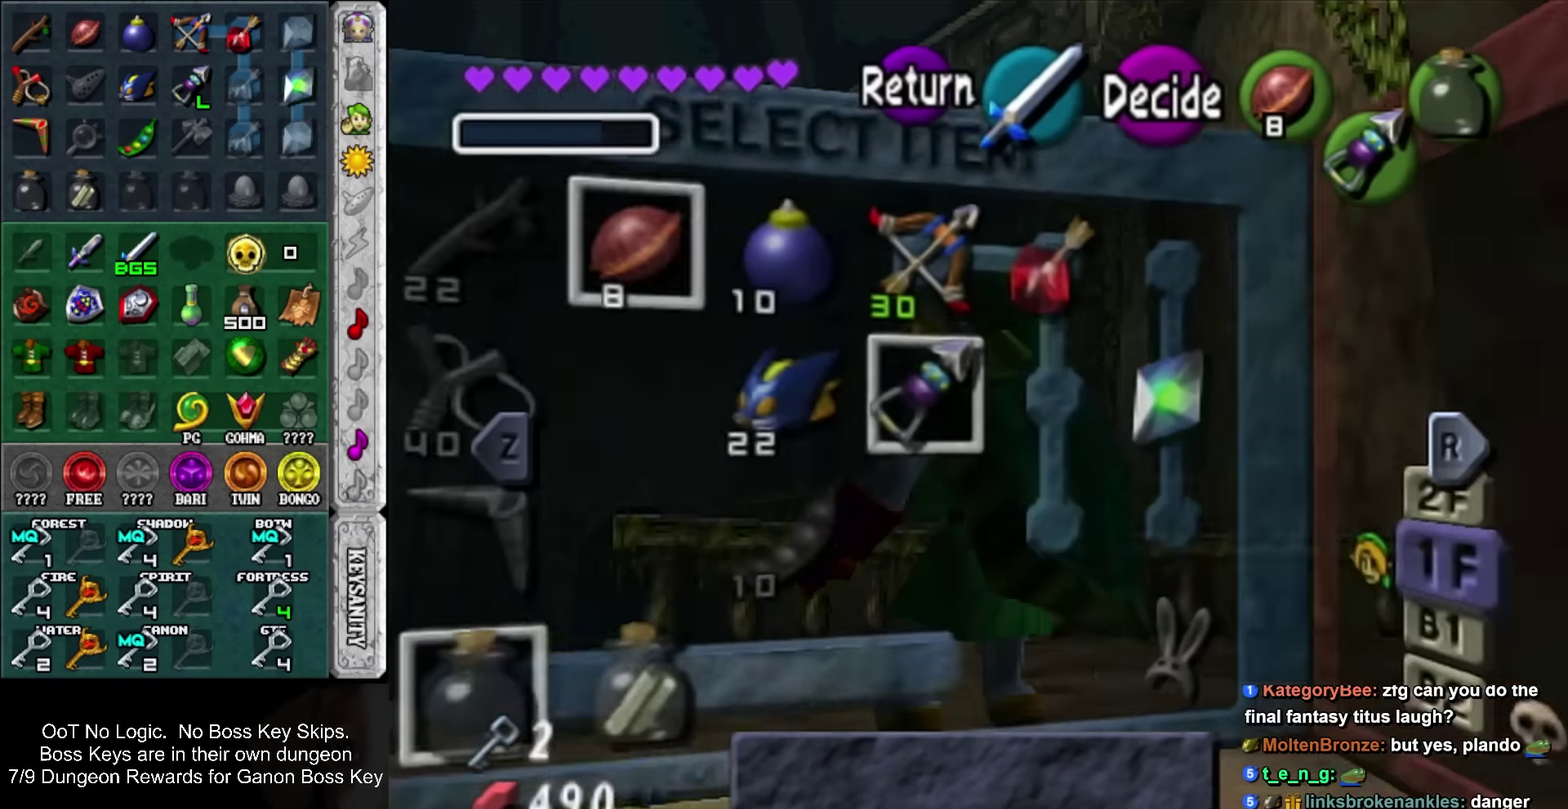
{"buttons": [], "left_stick": "up-left", "events": [[67, "HOME", "down"], [200, "HOME", "up"], [200, "left_stick", "up-left"]]}
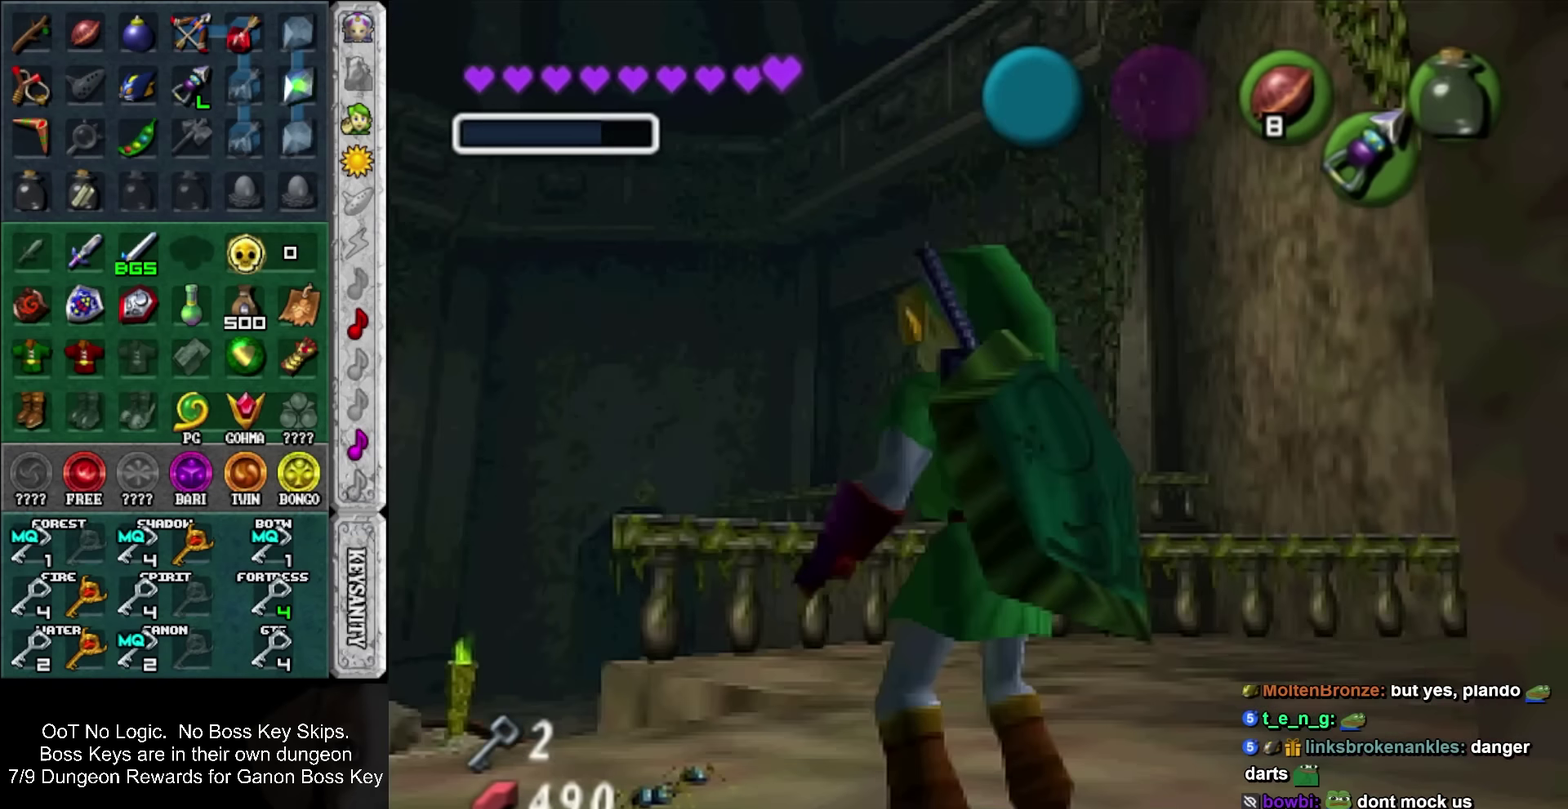
{"buttons": [], "left_stick": "up-left", "events": [[167, "HOME", "down"], [250, "HOME", "up"]]}
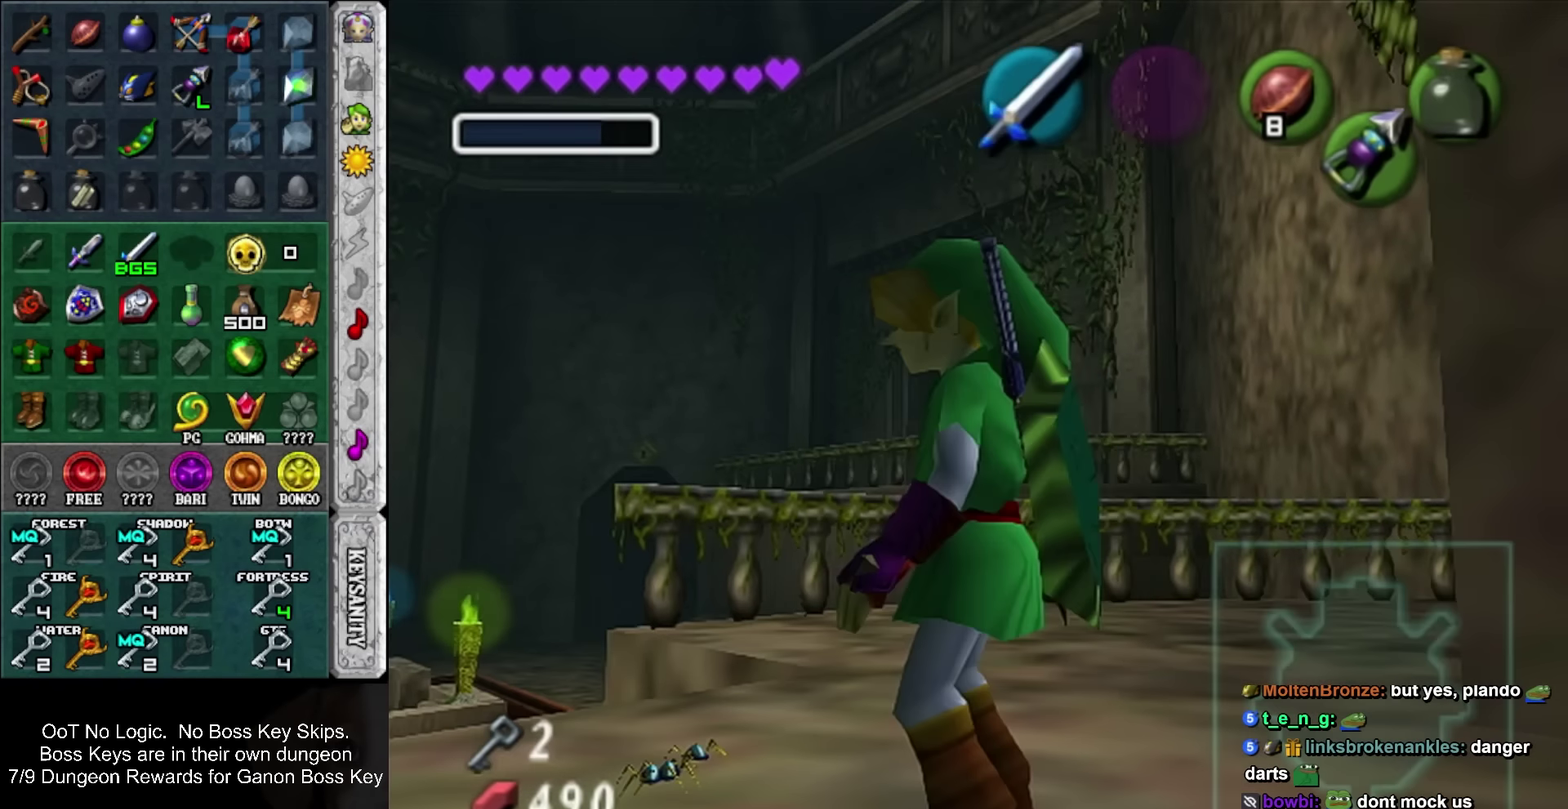
{"buttons": [], "left_stick": "center", "events": [[133, "left_stick", "center"]]}
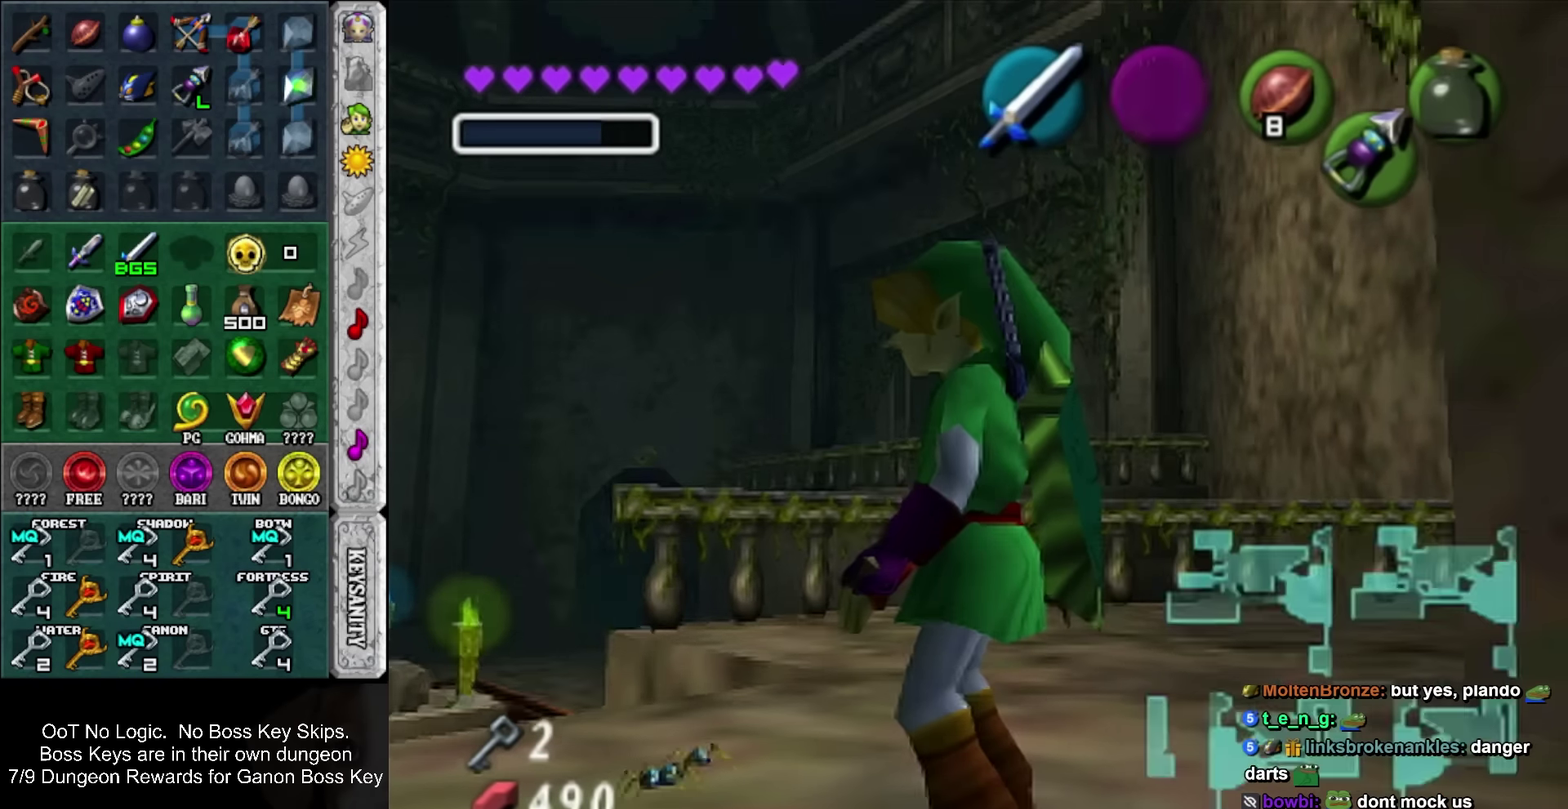
{"buttons": [], "left_stick": "up-left", "events": [[117, "HOME", "down"], [250, "HOME", "up"], [283, "left_stick", "up-left"], [433, "CIRCLE", "down"], [500, "CIRCLE", "up"]]}
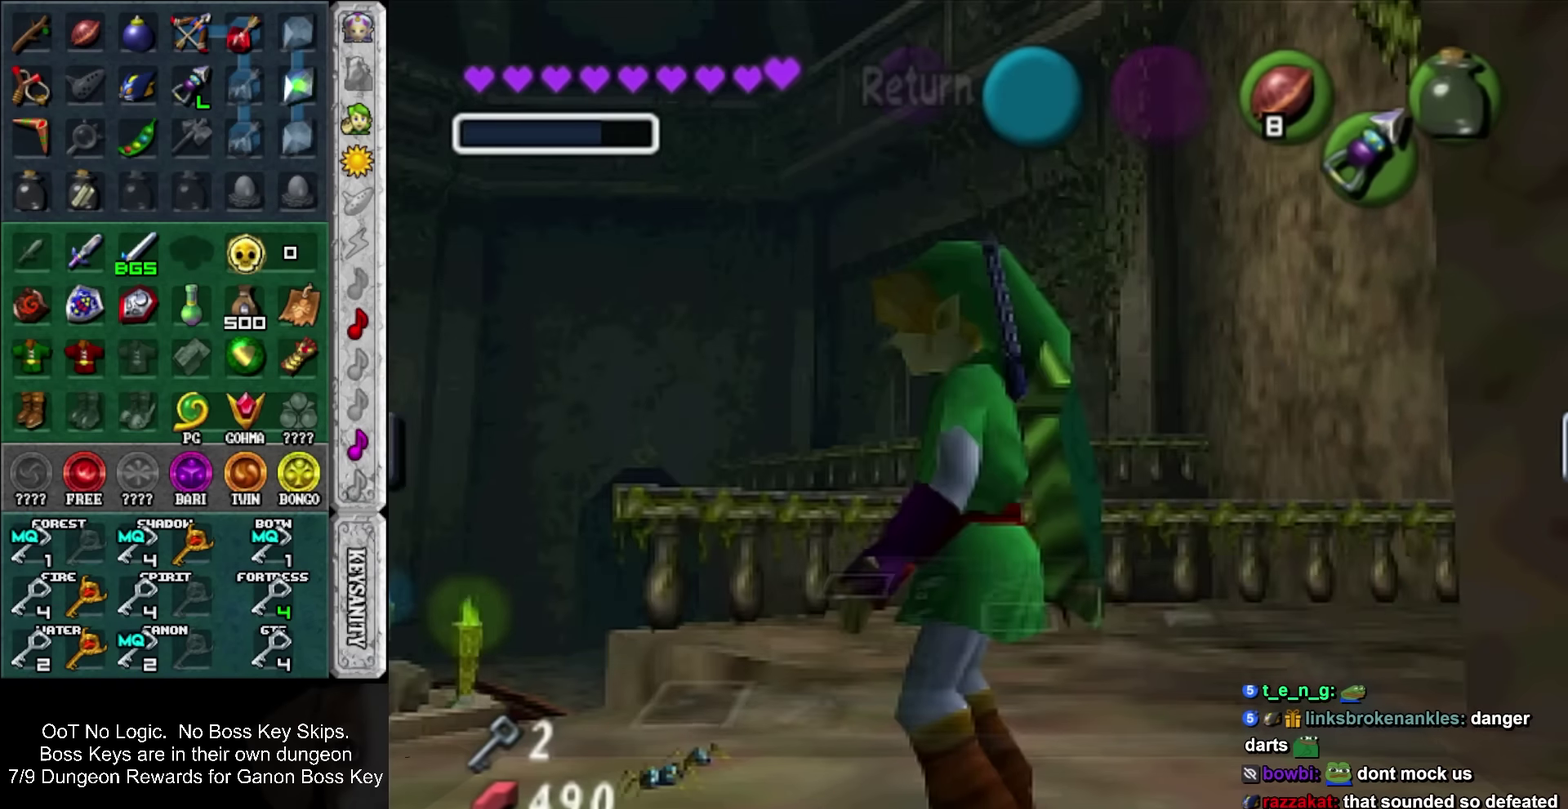
{"buttons": ["CIRCLE"], "left_stick": "up-left", "events": [[67, "CIRCLE", "down"], [117, "CIRCLE", "up"], [183, "CIRCLE", "down"], [283, "CIRCLE", "up"], [350, "CIRCLE", "down"], [400, "CIRCLE", "up"], [467, "CIRCLE", "down"]]}
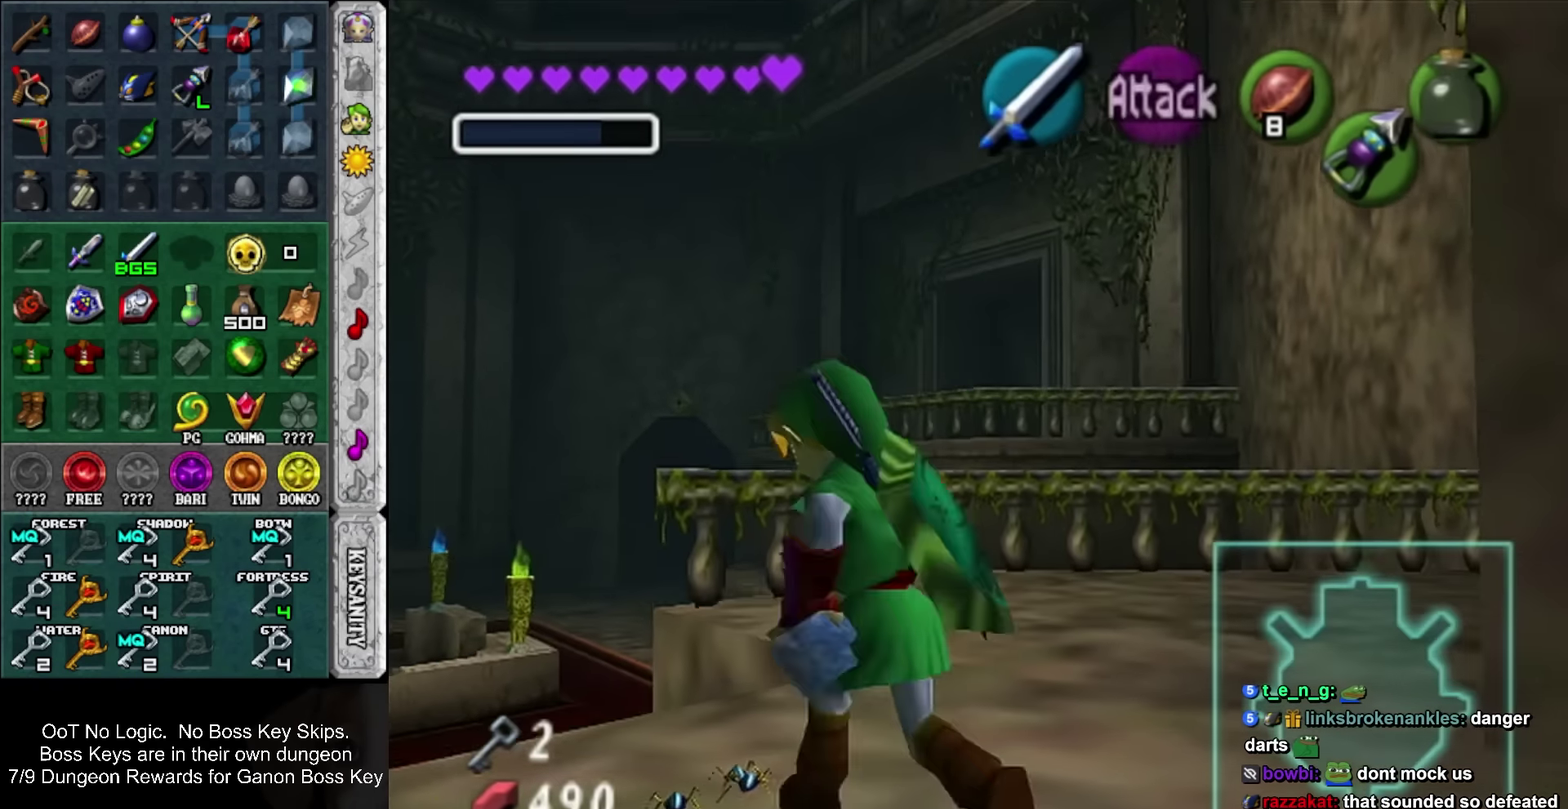
{"buttons": [], "left_stick": "center", "events": [[33, "CIRCLE", "up"], [117, "CIRCLE", "down"], [183, "CIRCLE", "up"], [333, "left_stick", "center"]]}
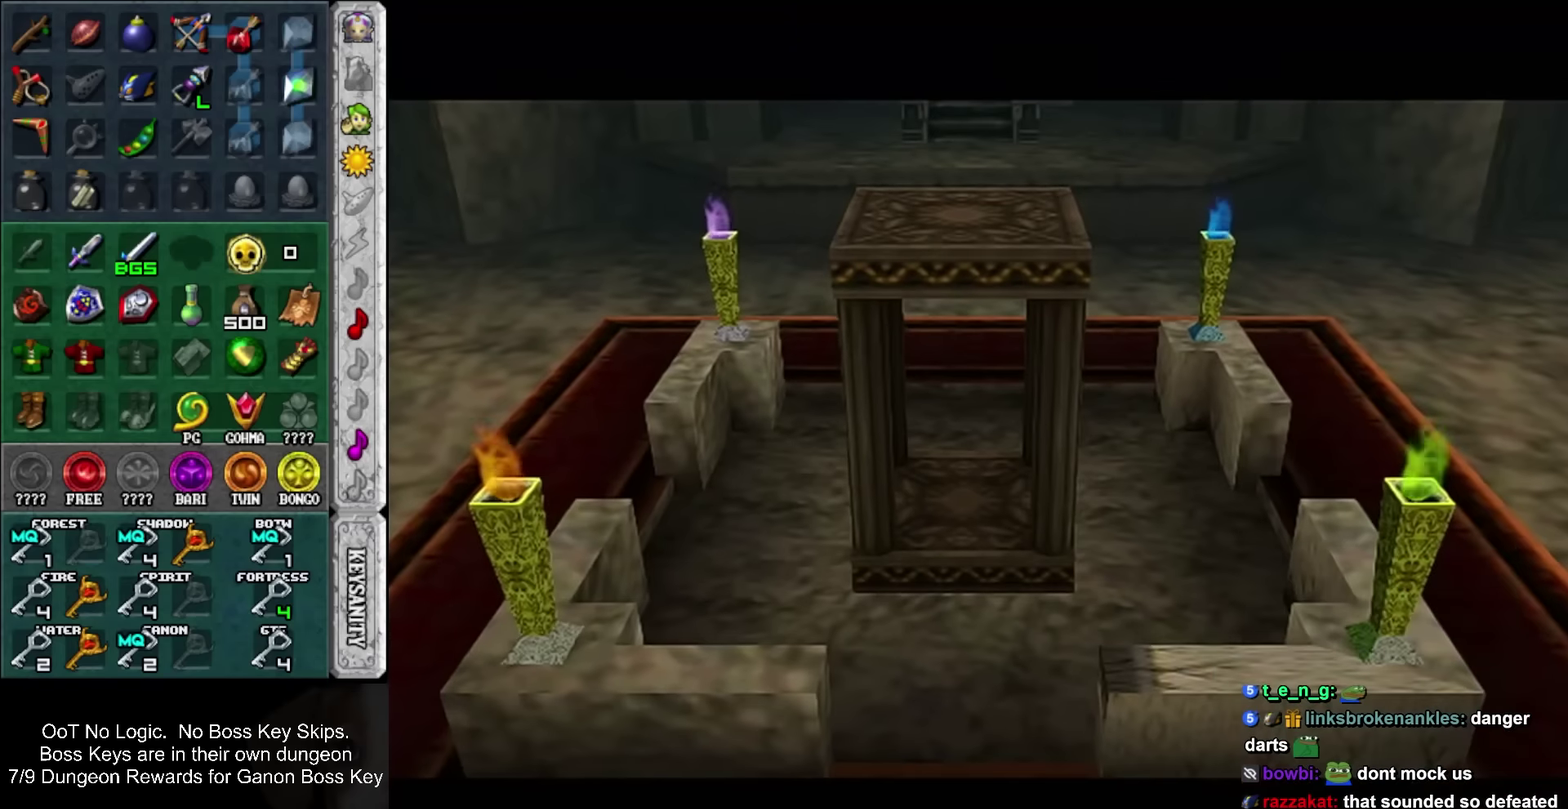
{"buttons": [], "left_stick": "center", "events": []}
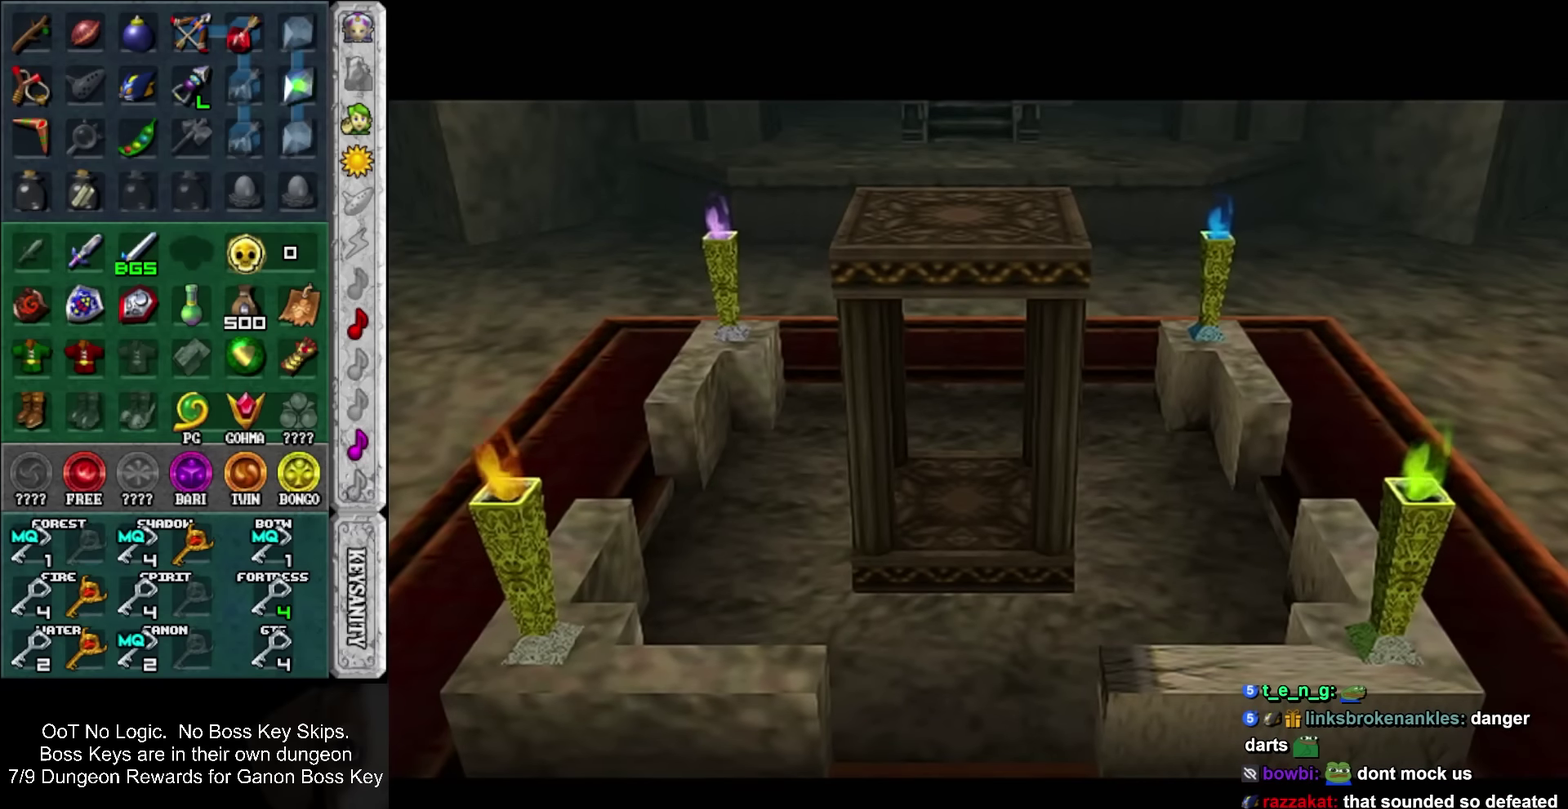
{"buttons": [], "left_stick": "center", "events": []}
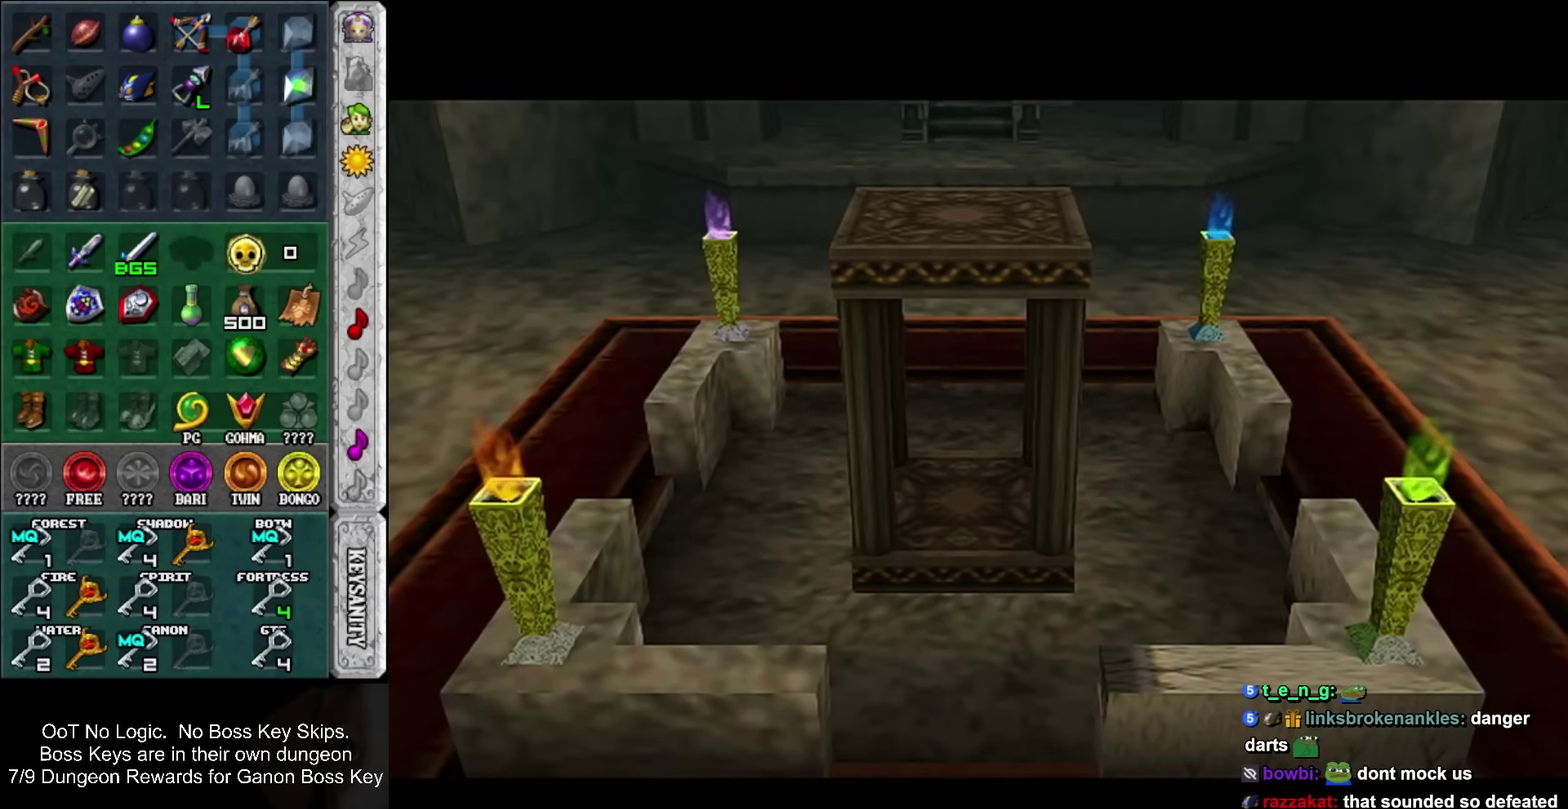
{"buttons": [], "left_stick": "center", "events": []}
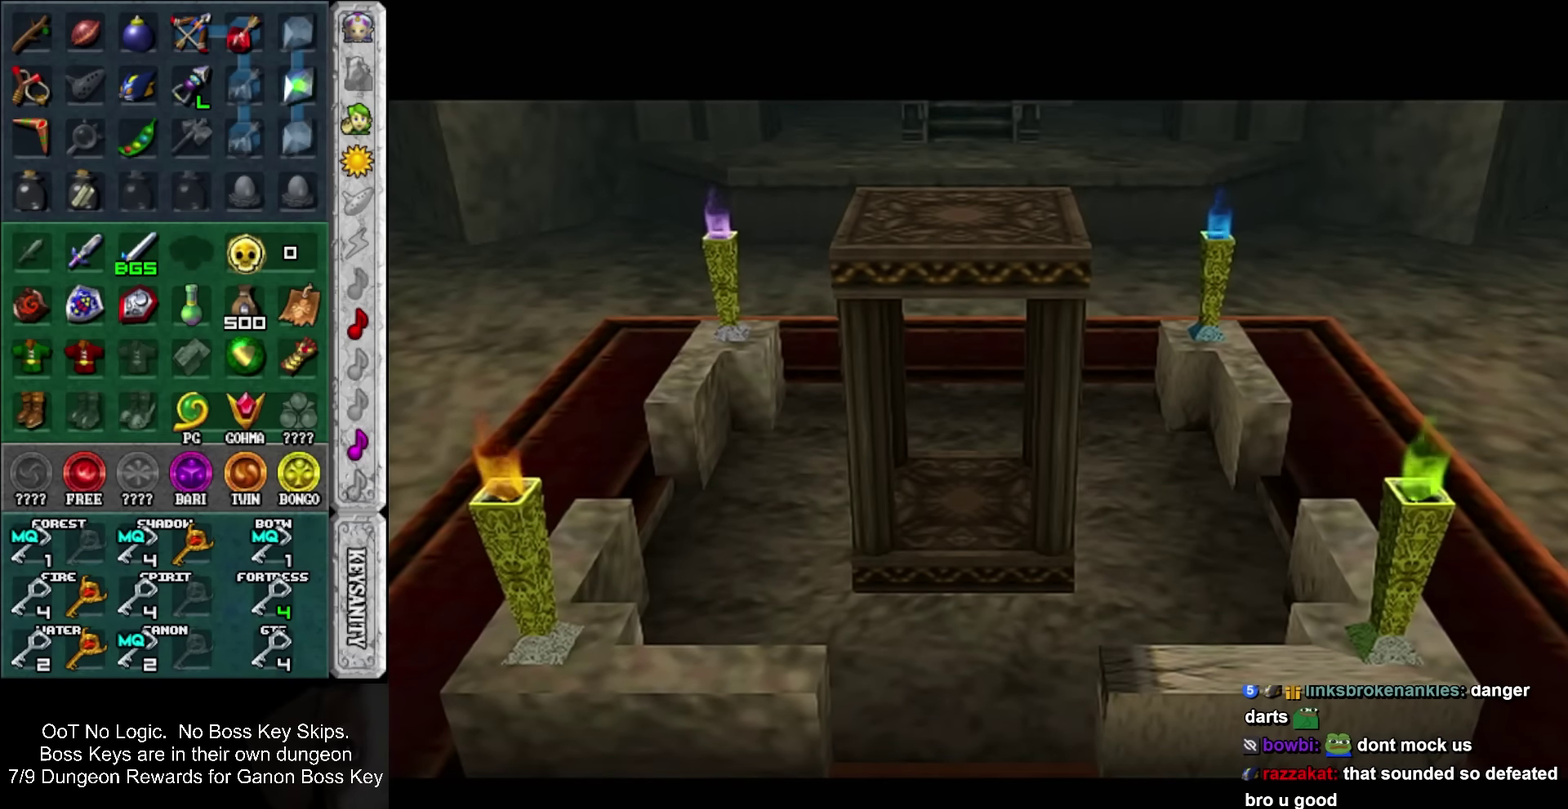
{"buttons": [], "left_stick": "center", "events": []}
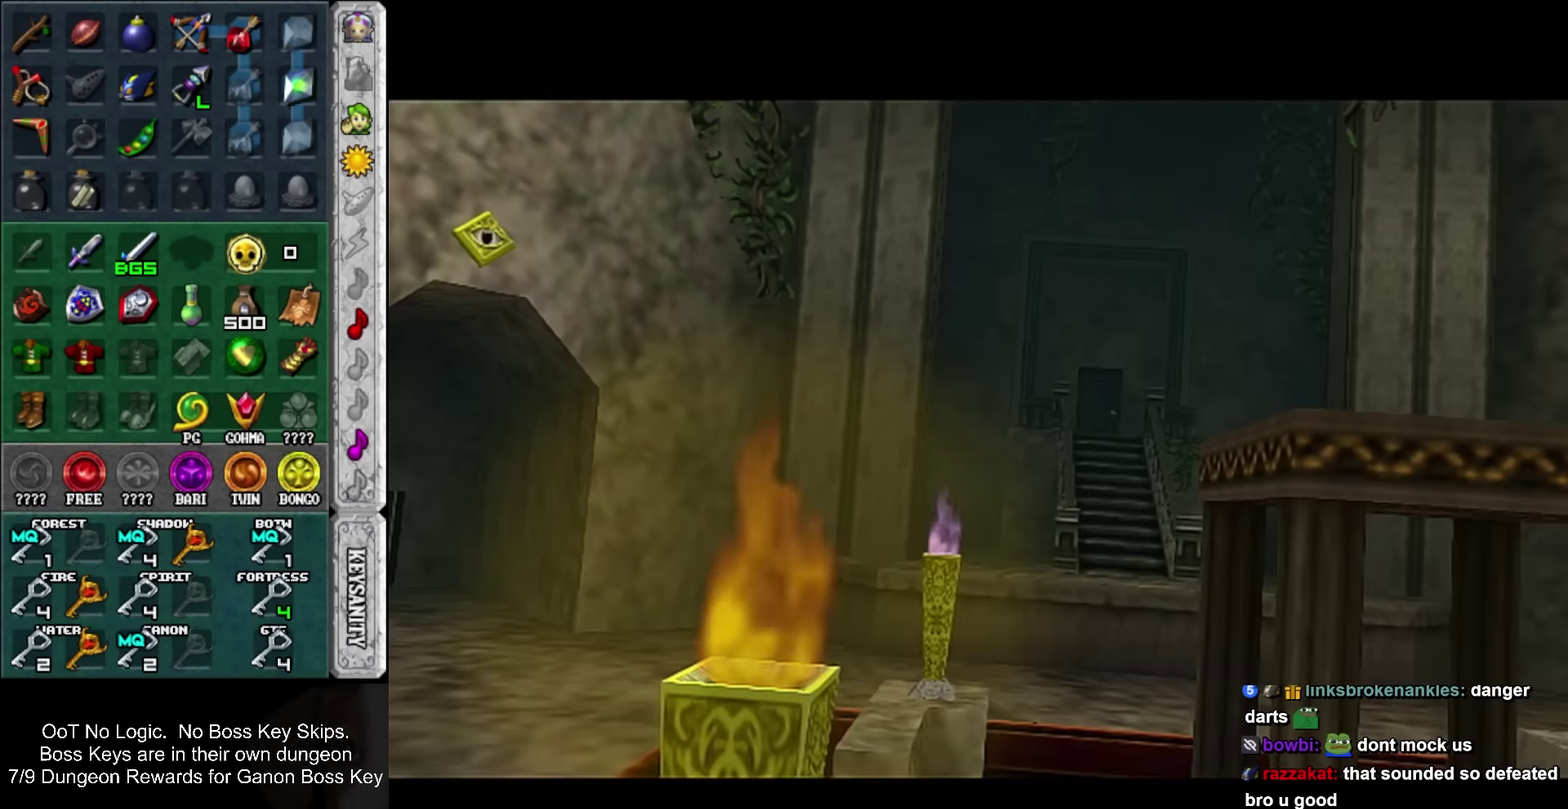
{"buttons": [], "left_stick": "center", "events": [[250, "R2", "down"], [250, "left_stick", "up-right"], [433, "left_stick", "up"], [450, "R2", "up"], [483, "left_stick", "center"]]}
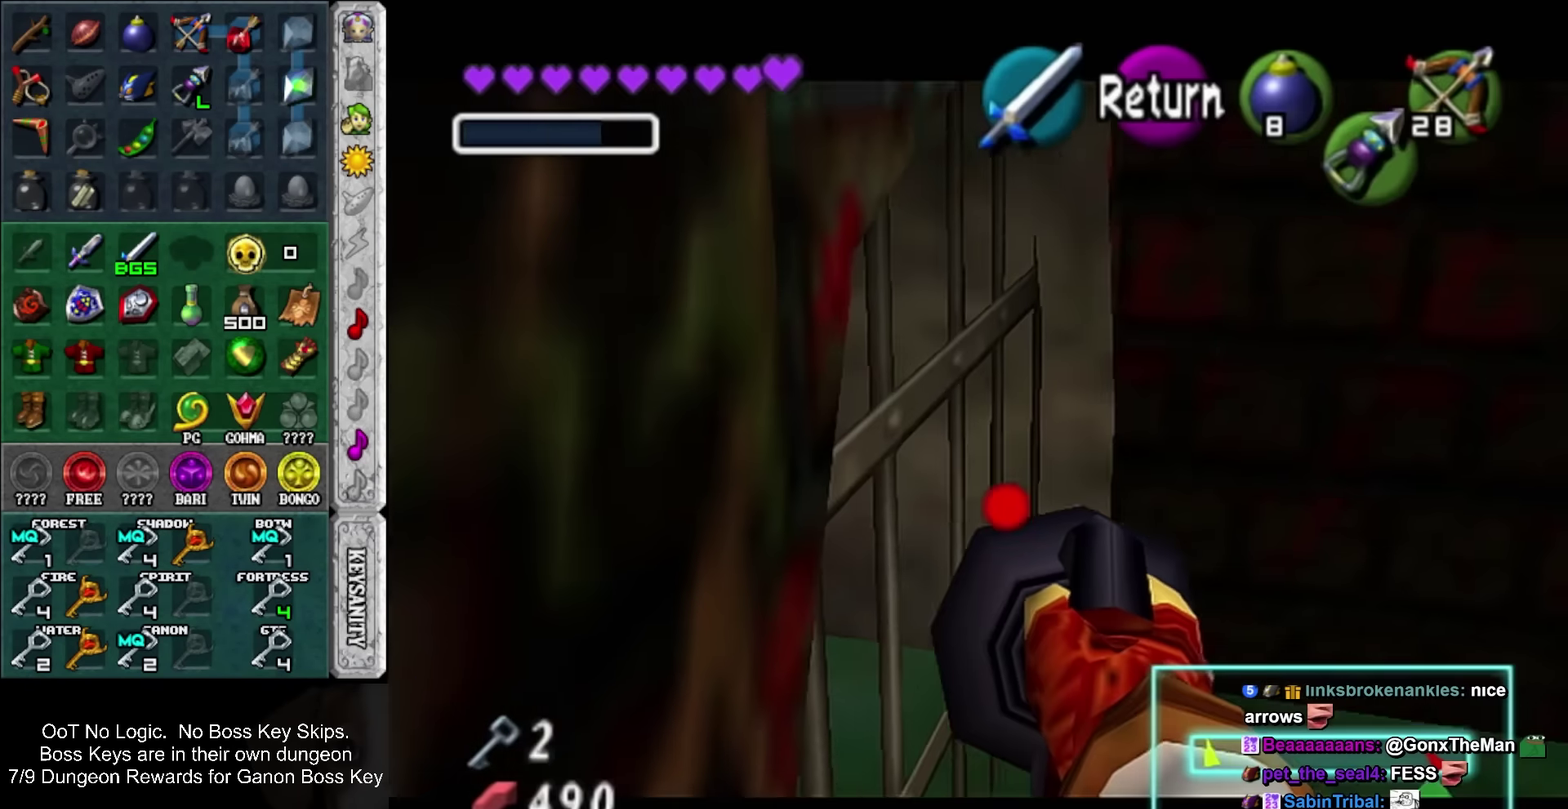
{"buttons": [], "left_stick": "up-right", "events": [[433, "left_stick", "up-right"]]}
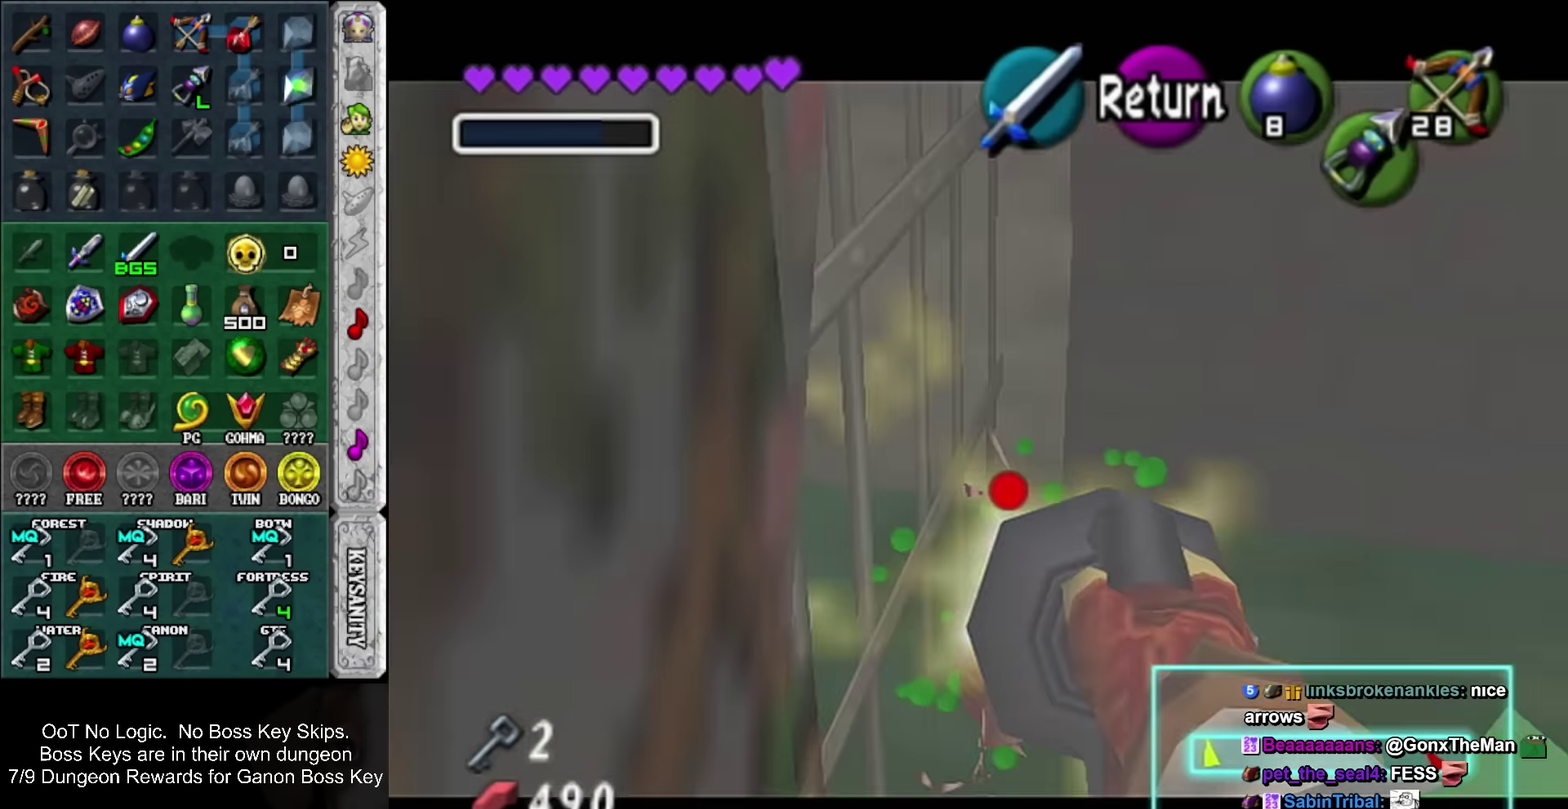
{"buttons": ["R2"], "left_stick": "down-right", "events": [[116, "R2", "down"], [150, "left_stick", "center"], [466, "left_stick", "down-right"]]}
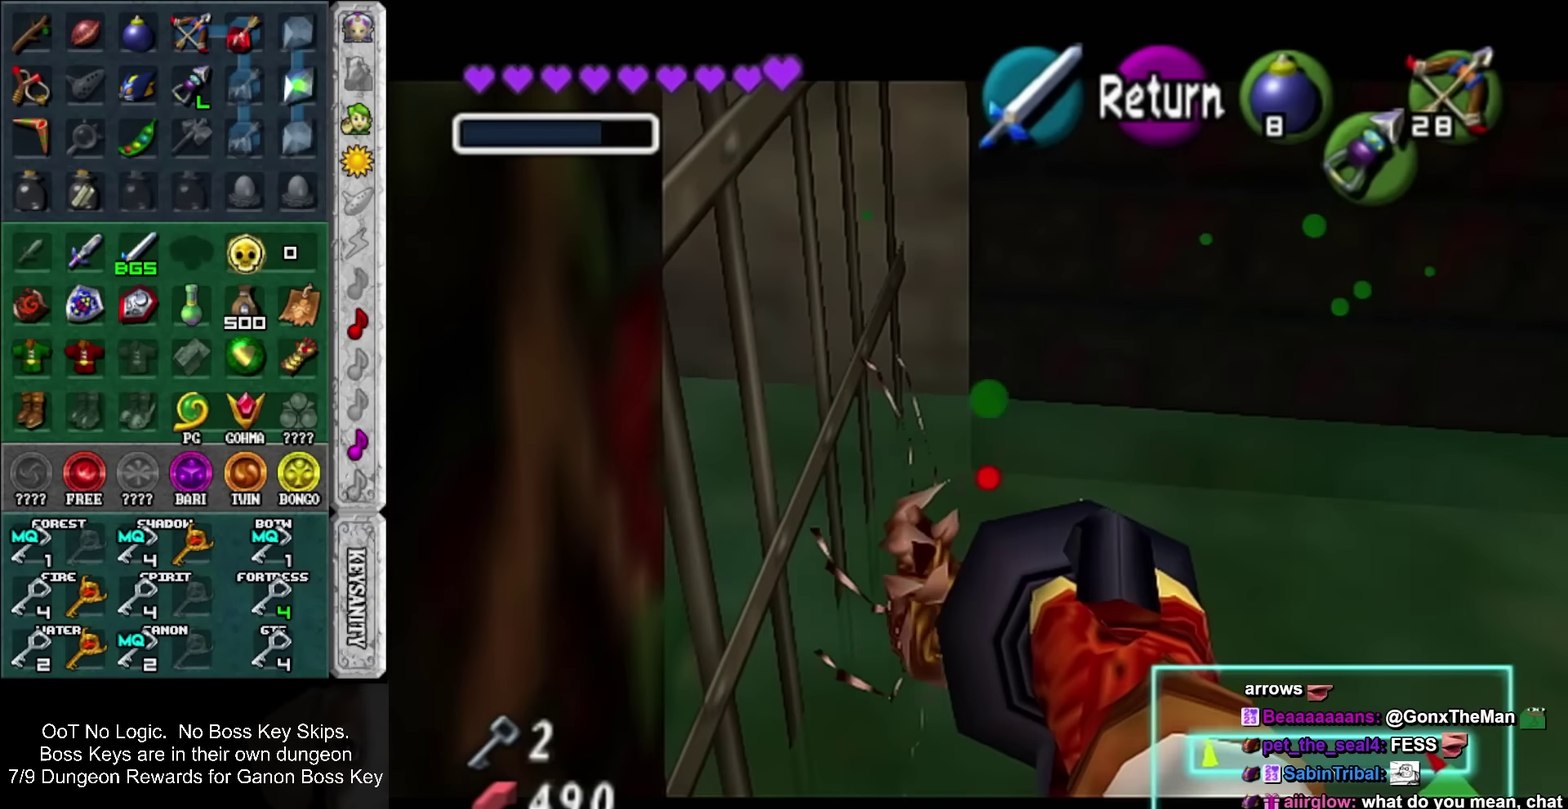
{"buttons": [], "left_stick": "center", "events": [[150, "left_stick", "center"], [483, "R2", "up"]]}
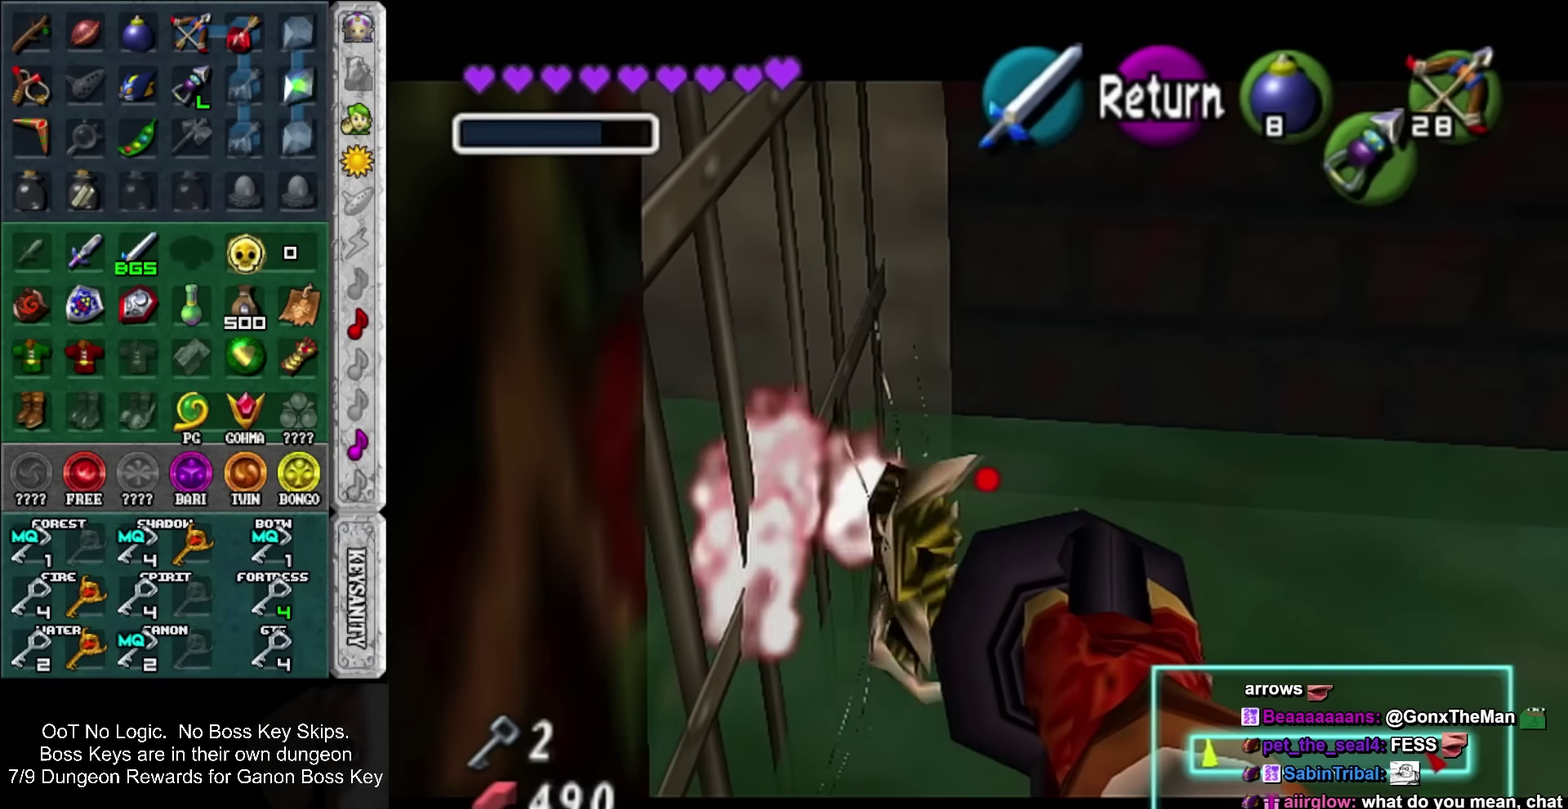
{"buttons": [], "left_stick": "right", "events": [[216, "SQUARE", "down"], [333, "SQUARE", "up"], [466, "left_stick", "right"]]}
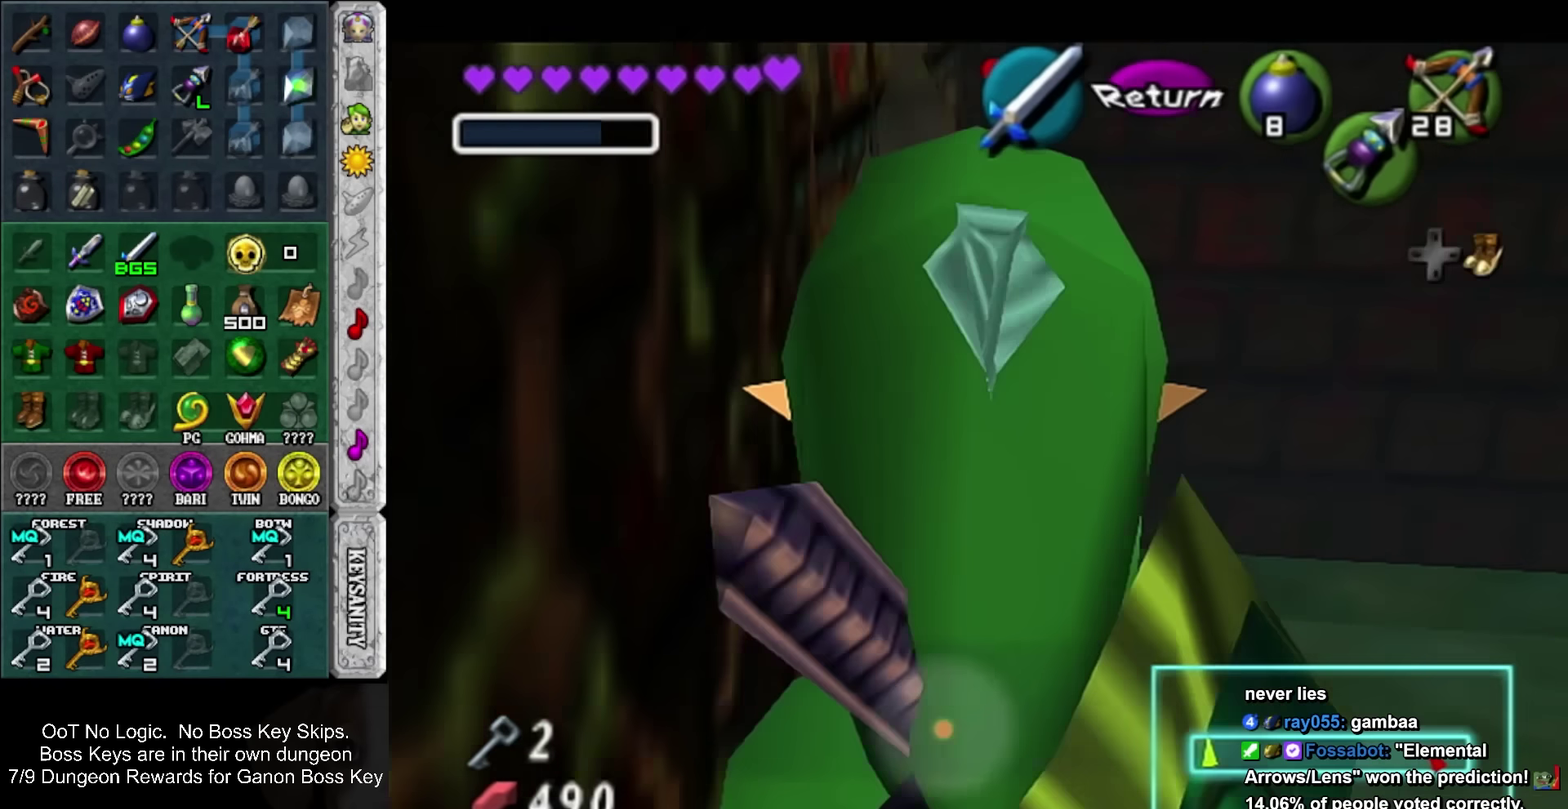
{"buttons": [], "left_stick": "down-right", "events": [[266, "left_stick", "down-right"]]}
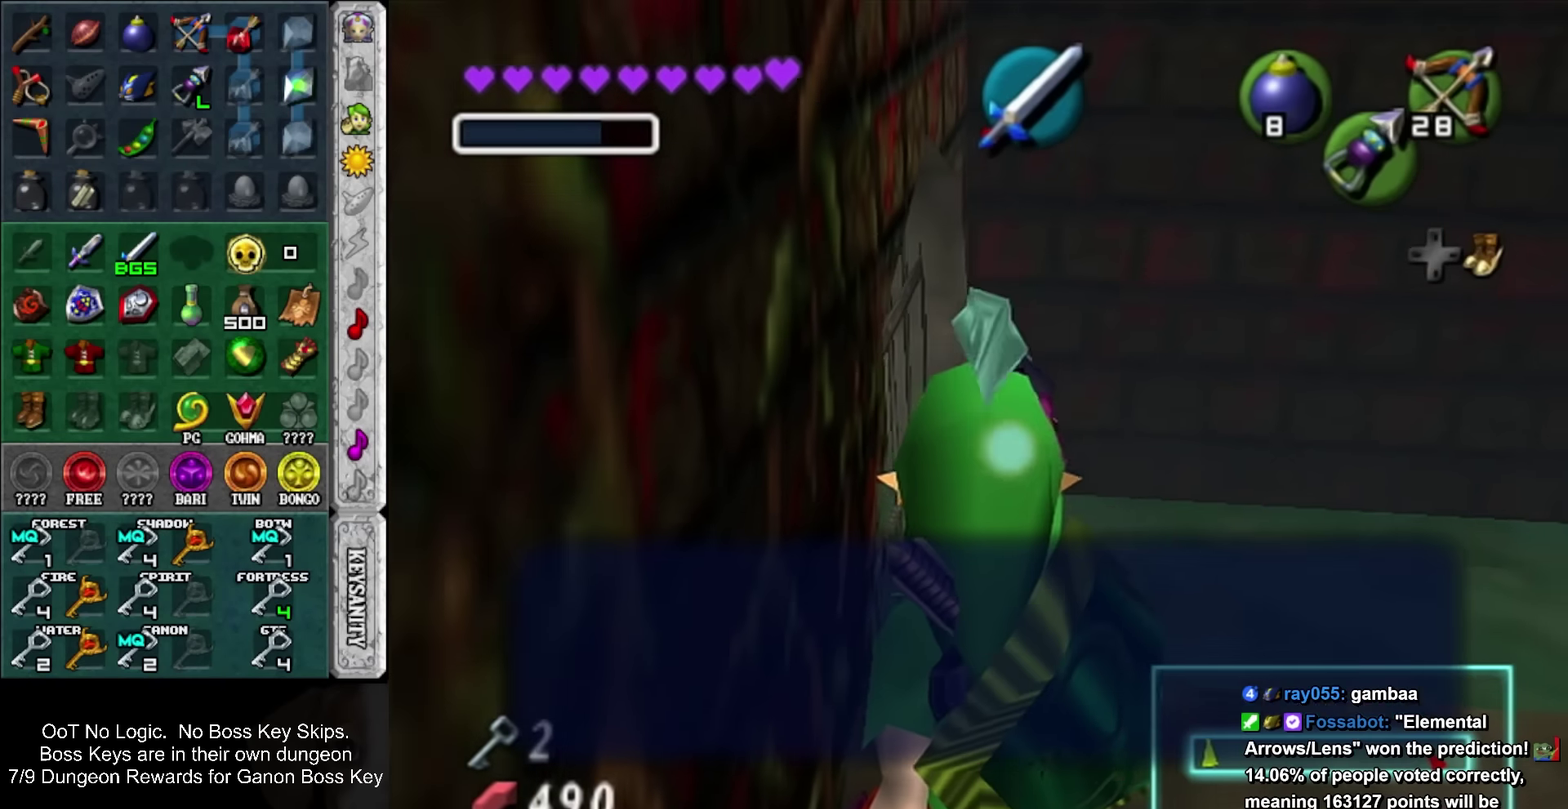
{"buttons": [], "left_stick": "down-right", "events": [[50, "CROSS", "down"], [50, "SQUARE", "down"], [183, "CROSS", "up"], [183, "SQUARE", "up"]]}
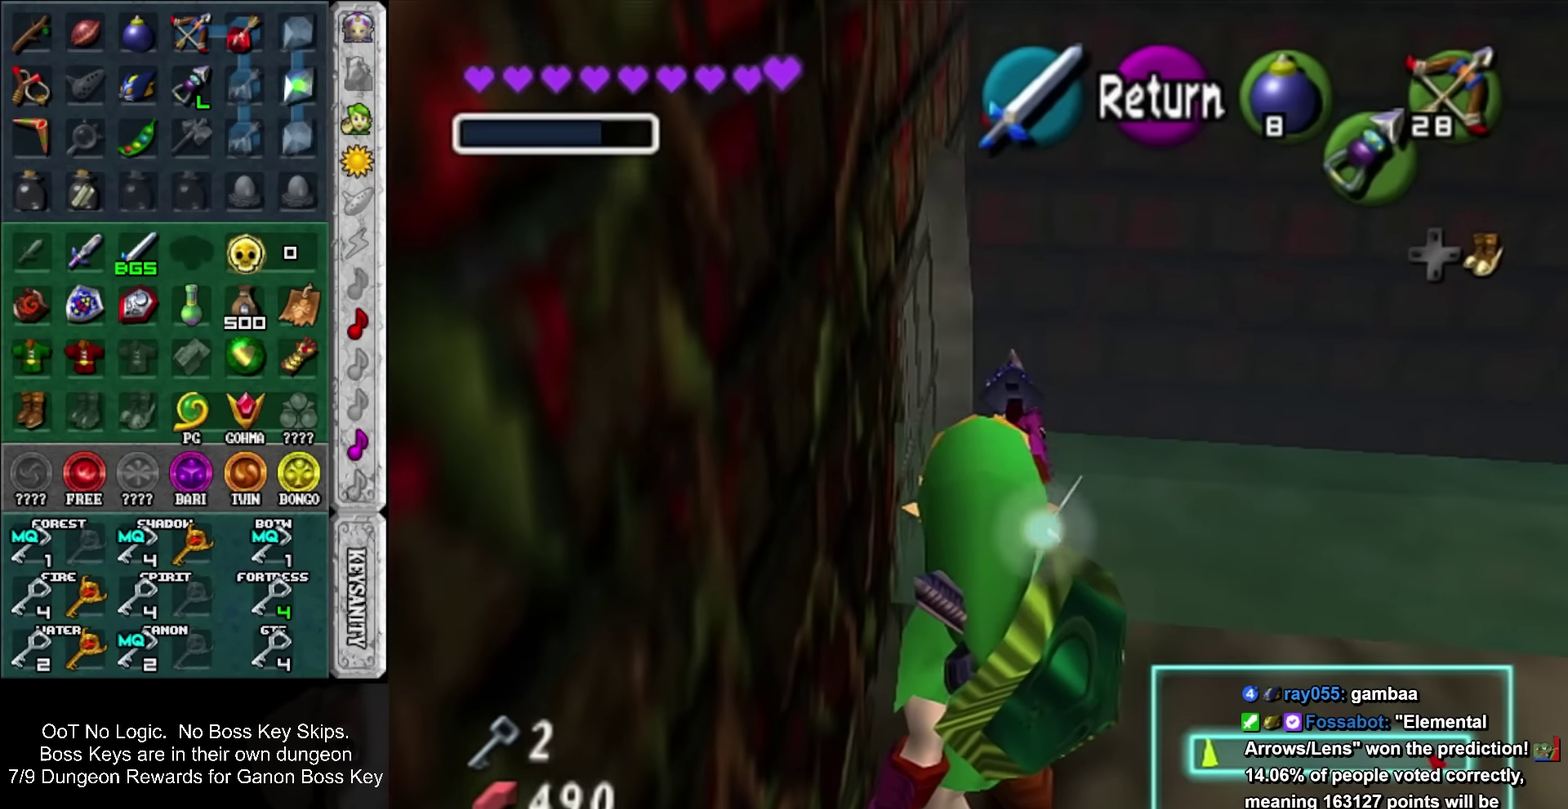
{"buttons": [], "left_stick": "down-right", "events": [[83, "SQUARE", "down"], [183, "SQUARE", "up"], [250, "SQUARE", "down"], [300, "SQUARE", "up"], [400, "SQUARE", "down"], [466, "SQUARE", "up"]]}